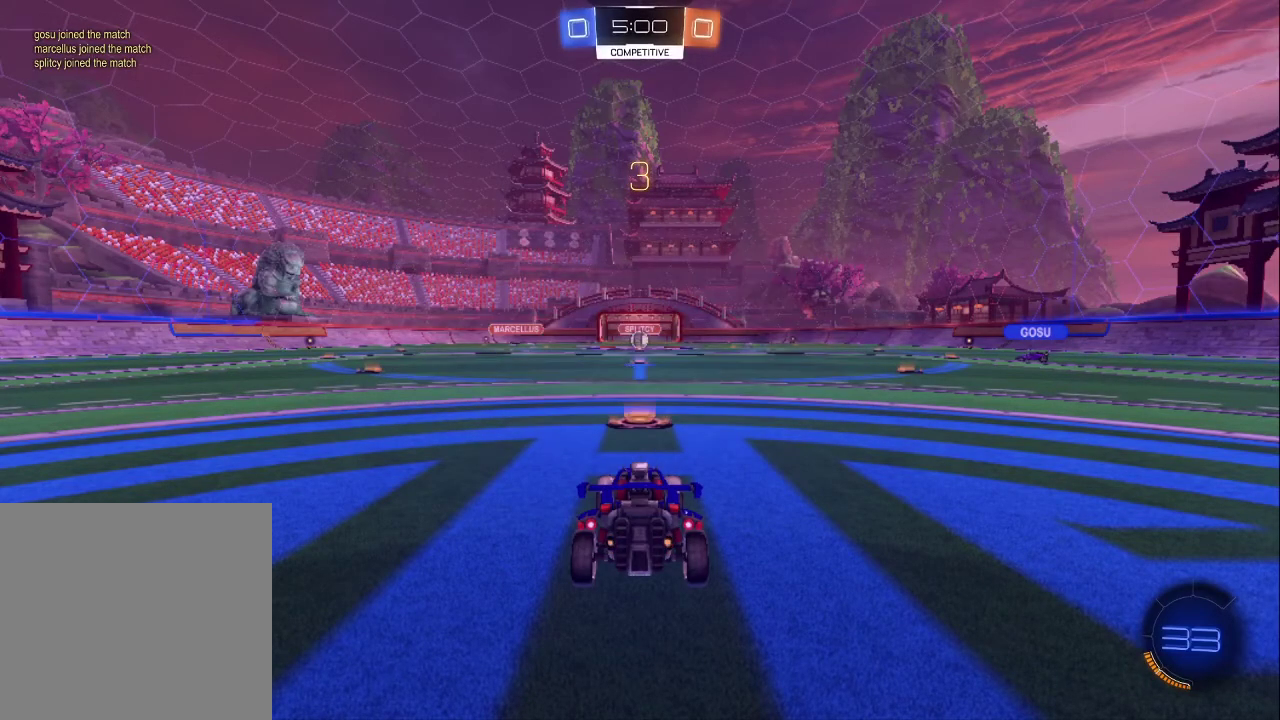
Gameplay with a controller (PlayStation layout); each line is a JSON object with the inputs held at the frame after it. "events" lists button and stick changes between this image and that frame as [ms after this image, input, new state], when the widget could be followed in between. Not read: L1.
{"buttons": ["TRIANGLE", "R2"], "left_stick": "center", "right_stick": "center", "events": [[17, "TRIANGLE", "down"], [83, "TRIANGLE", "up"], [167, "TRIANGLE", "down"], [267, "TRIANGLE", "up"], [417, "TRIANGLE", "down"]]}
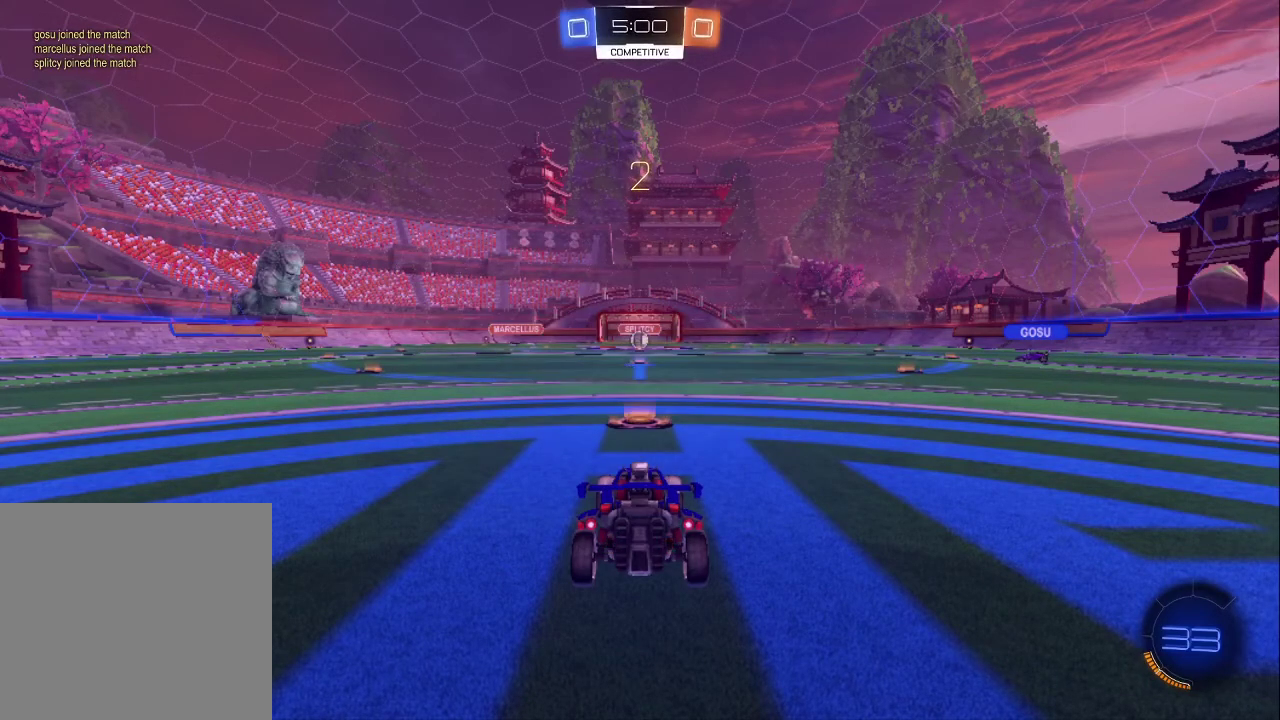
{"buttons": ["R2"], "left_stick": "center", "right_stick": "center", "events": [[17, "TRIANGLE", "up"], [100, "TRIANGLE", "down"], [167, "TRIANGLE", "up"], [417, "TRIANGLE", "down"], [483, "TRIANGLE", "up"]]}
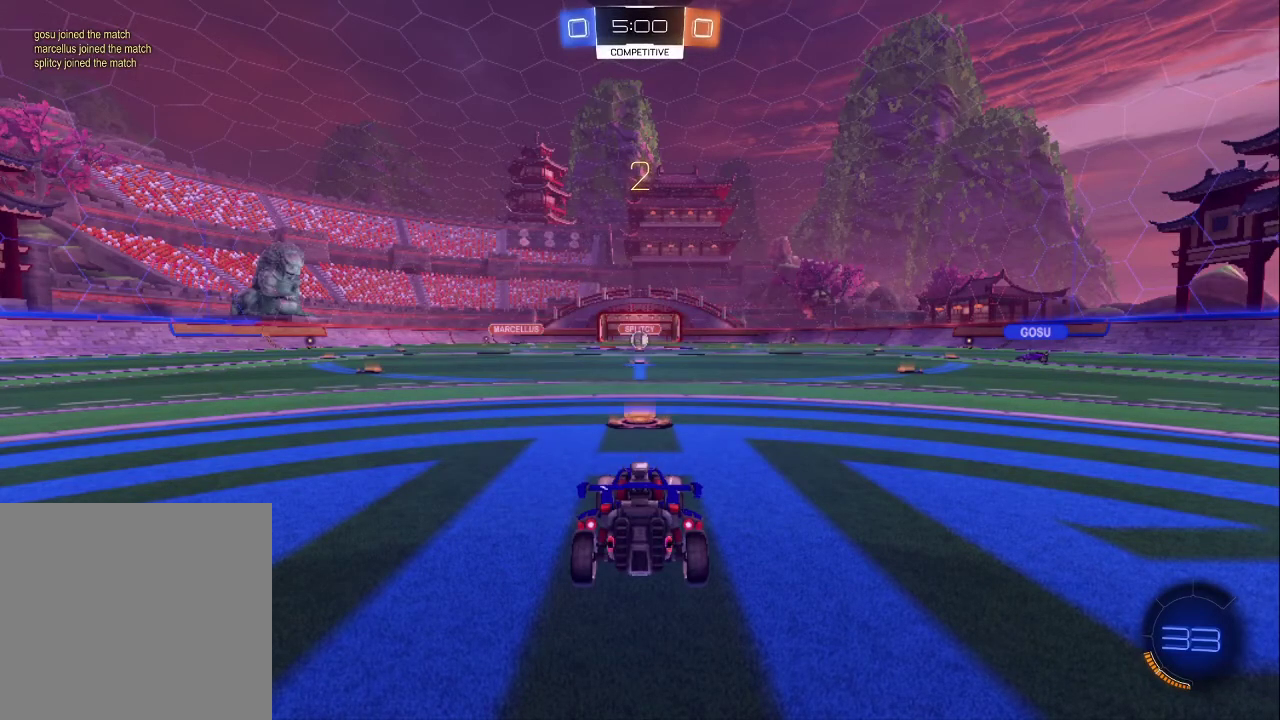
{"buttons": ["CIRCLE", "TRIANGLE", "R2"], "left_stick": "center", "right_stick": "center", "events": [[50, "TRIANGLE", "down"], [150, "TRIANGLE", "up"], [283, "TRIANGLE", "down"], [333, "TRIANGLE", "up"], [383, "TRIANGLE", "down"], [417, "CIRCLE", "down"]]}
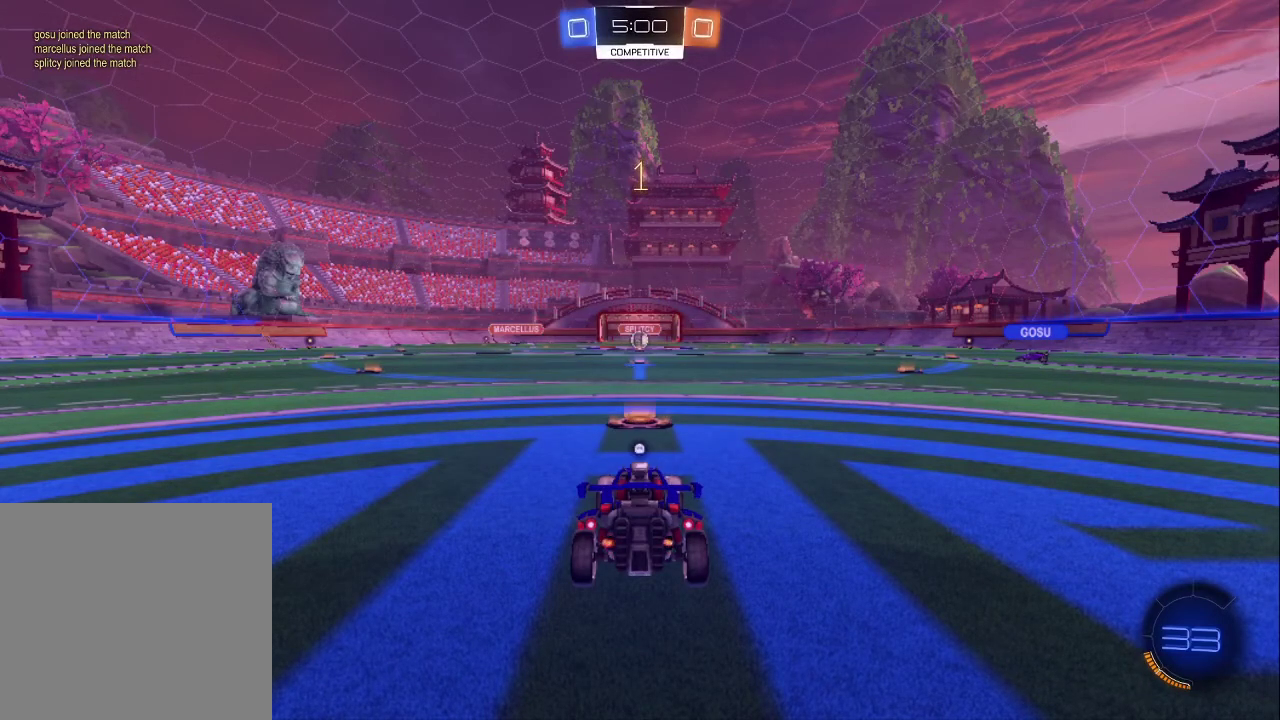
{"buttons": ["CIRCLE", "R2"], "left_stick": "center", "right_stick": "center", "events": [[17, "TRIANGLE", "up"]]}
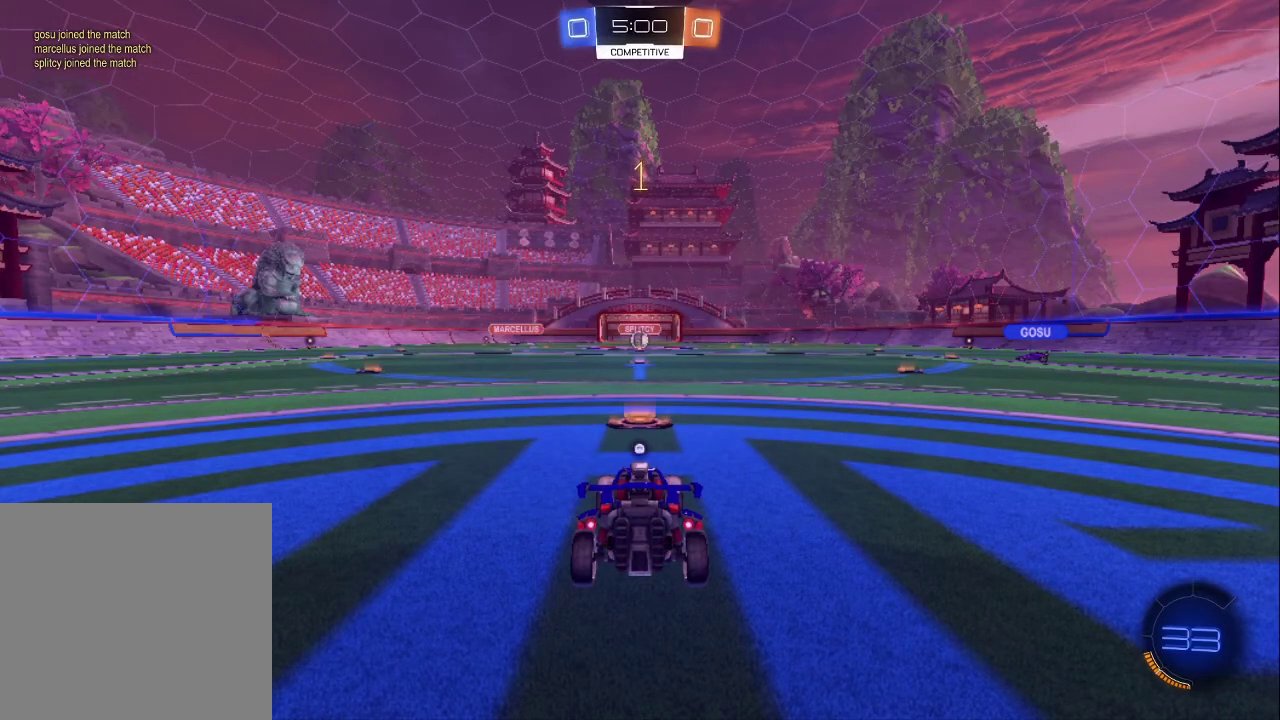
{"buttons": ["CIRCLE", "R2"], "left_stick": "right", "right_stick": "center", "events": [[217, "left_stick", "down-right"], [300, "left_stick", "center"], [350, "left_stick", "right"]]}
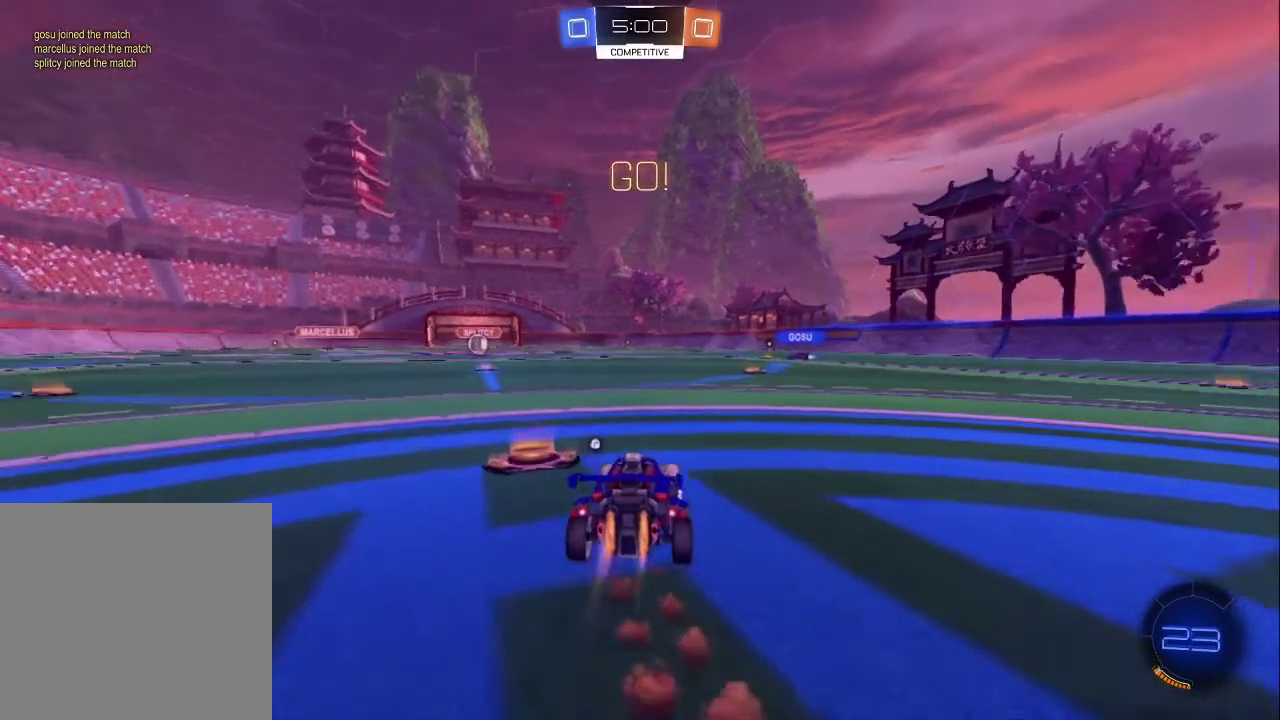
{"buttons": ["CIRCLE", "R2"], "left_stick": "center", "right_stick": "center"}
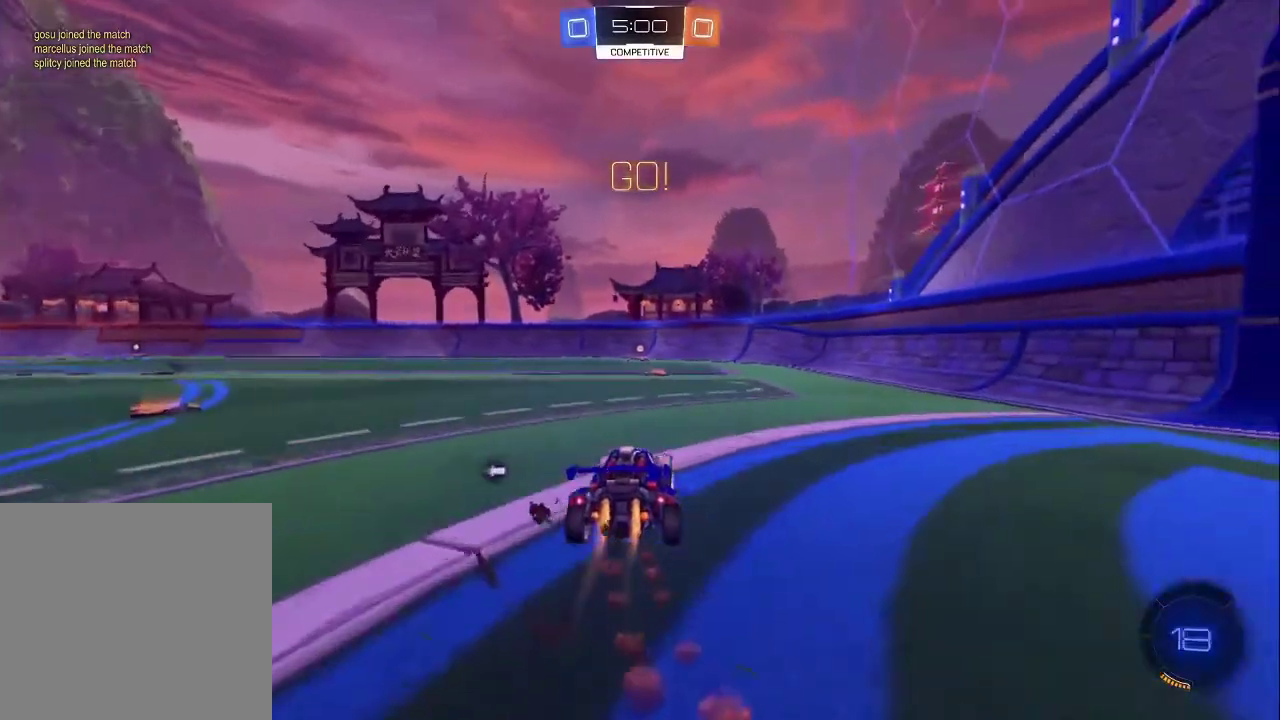
{"buttons": ["CIRCLE", "R2"], "left_stick": "center", "right_stick": "center"}